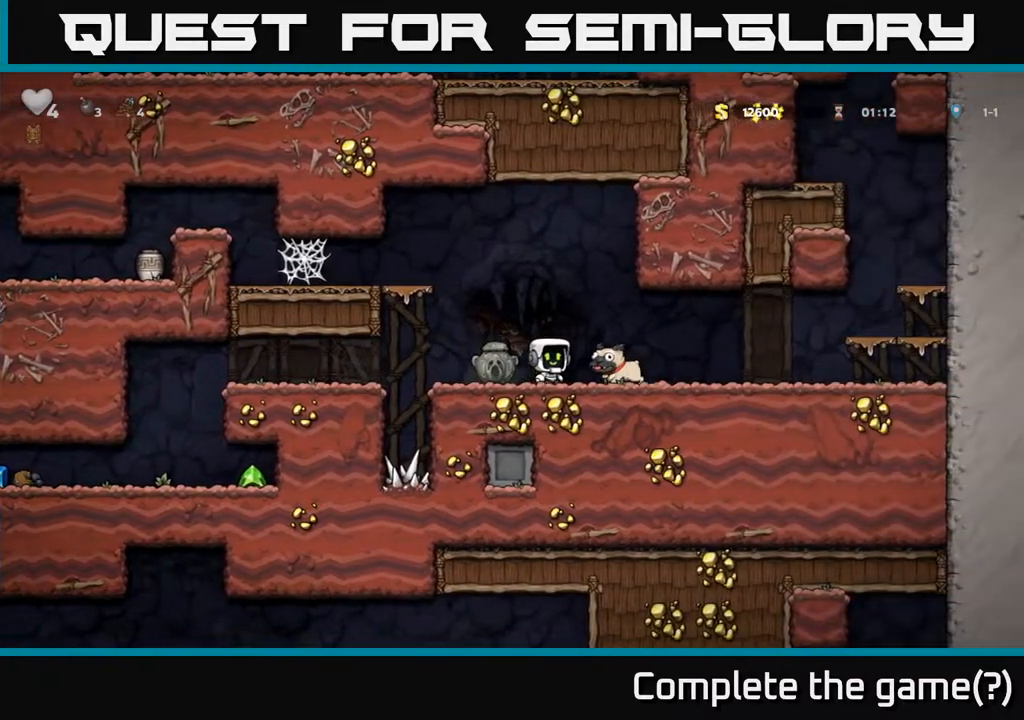
Gameplay with a controller (Xbox layout); each line is a JSON object with the inputs held at the frame after it. "events" lists button and stick changes between this image and that frame as [ms after this image, input, new state], when the widget could be followed in between.
{"buttons": [], "left_stick": "center", "right_stick": "center", "events": [[67, "A", "up"], [133, "DPAD_RIGHT", "up"], [167, "DPAD_LEFT", "down"], [333, "DPAD_LEFT", "up"]]}
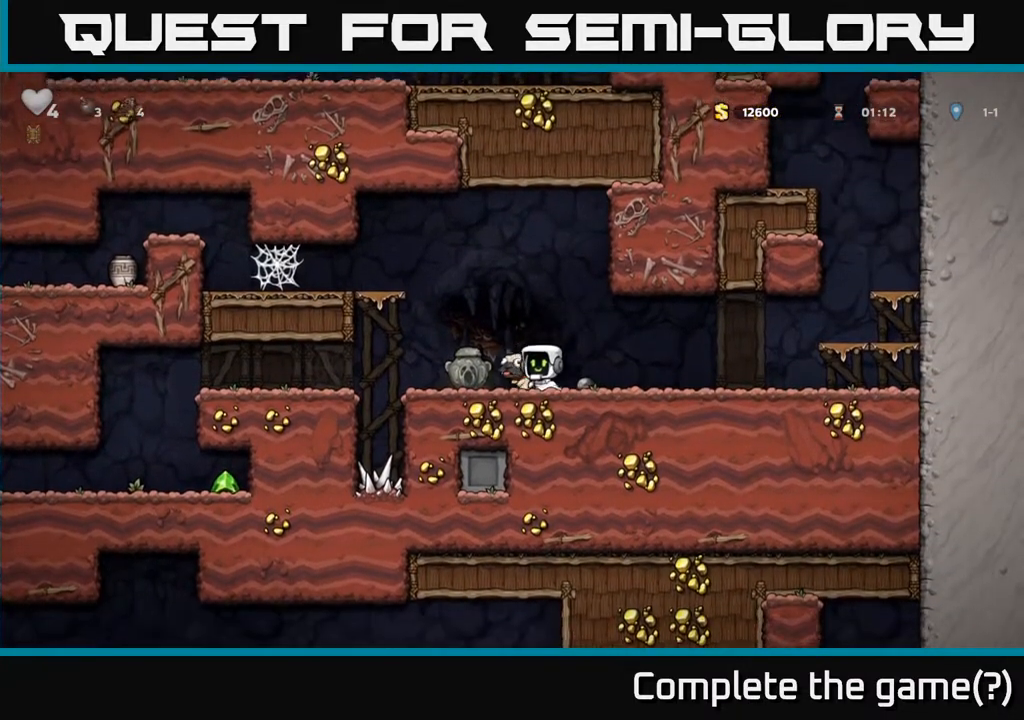
{"buttons": ["DPAD_DOWN"], "left_stick": "center", "right_stick": "center", "events": [[100, "DPAD_DOWN", "down"], [183, "X", "down"], [267, "DPAD_DOWN", "up"], [267, "X", "up"], [283, "DPAD_LEFT", "down"], [417, "DPAD_LEFT", "up"], [450, "DPAD_DOWN", "down"]]}
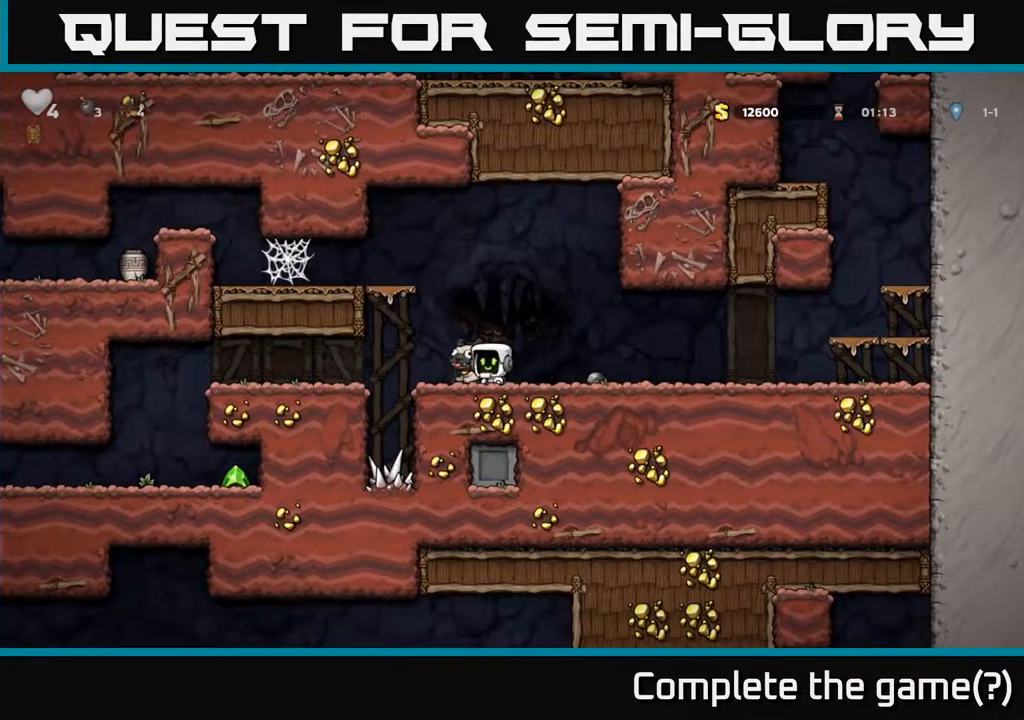
{"buttons": ["DPAD_RIGHT"], "left_stick": "center", "right_stick": "center", "events": [[67, "X", "down"], [150, "X", "up"], [250, "DPAD_DOWN", "up"], [250, "DPAD_LEFT", "down"], [383, "DPAD_LEFT", "up"], [433, "DPAD_RIGHT", "down"]]}
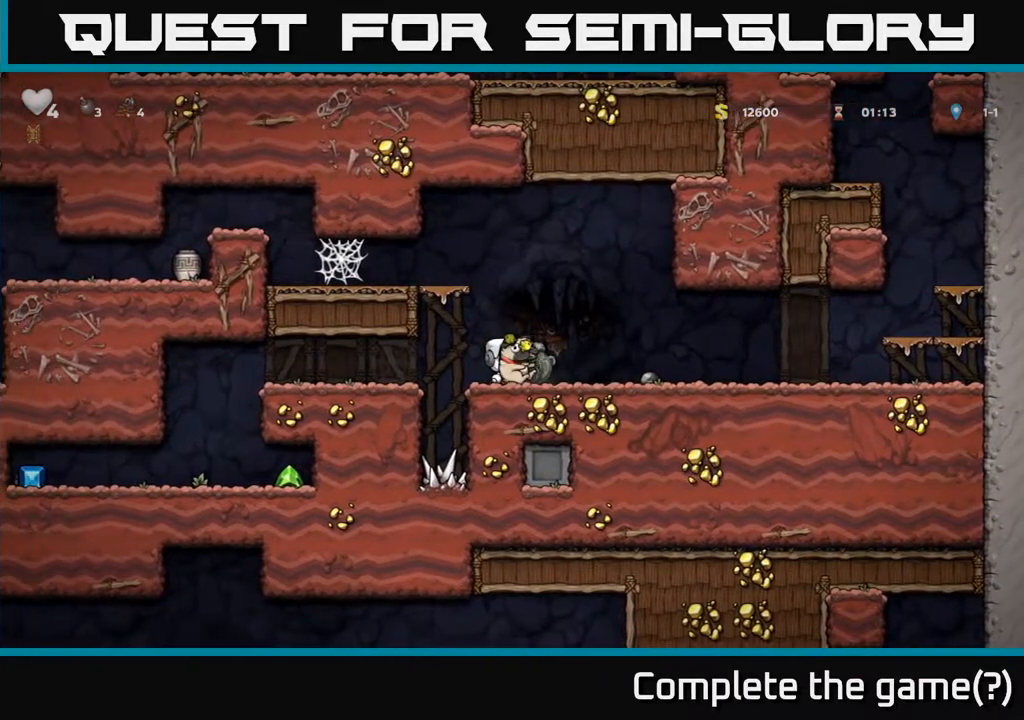
{"buttons": ["A", "DPAD_LEFT"], "left_stick": "center", "right_stick": "center", "events": [[17, "A", "down"], [17, "DPAD_RIGHT", "up"], [50, "DPAD_LEFT", "down"], [250, "A", "up"], [400, "A", "down"]]}
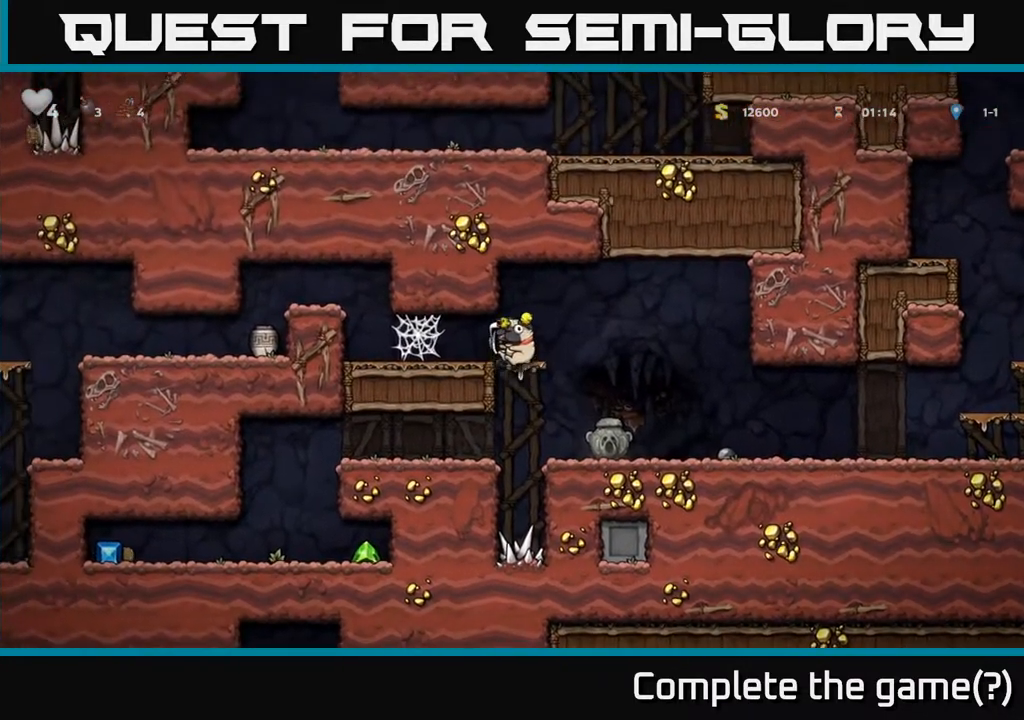
{"buttons": ["A", "DPAD_LEFT"], "left_stick": "center", "right_stick": "center", "events": [[17, "A", "up"], [200, "A", "down"], [267, "A", "up"], [333, "A", "down"], [400, "A", "up"], [467, "A", "down"]]}
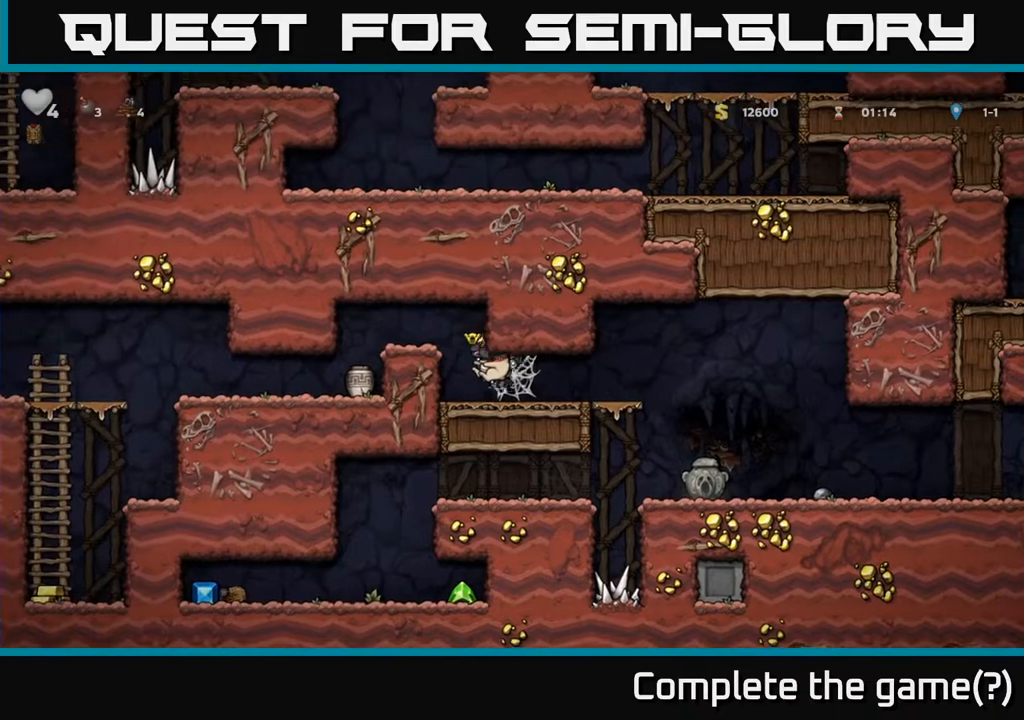
{"buttons": ["DPAD_LEFT"], "left_stick": "center", "right_stick": "center", "events": [[33, "A", "up"], [100, "A", "down"], [183, "A", "up"], [317, "A", "down"], [467, "A", "up"]]}
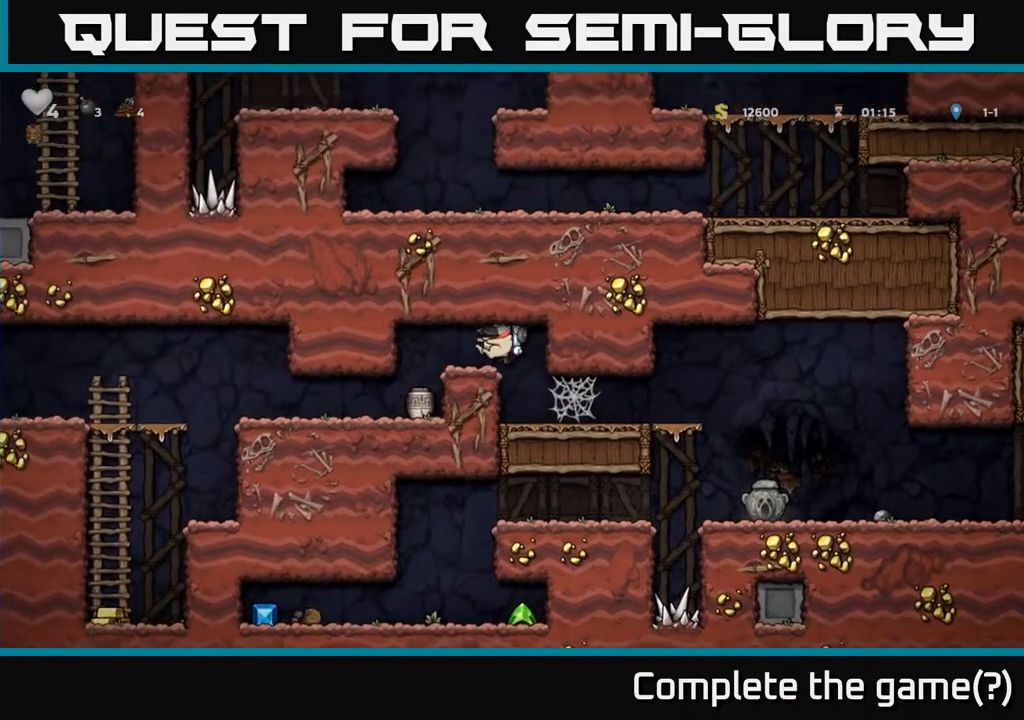
{"buttons": ["DPAD_LEFT"], "left_stick": "center", "right_stick": "center", "events": [[300, "DPAD_LEFT", "up"], [317, "DPAD_LEFT", "down"]]}
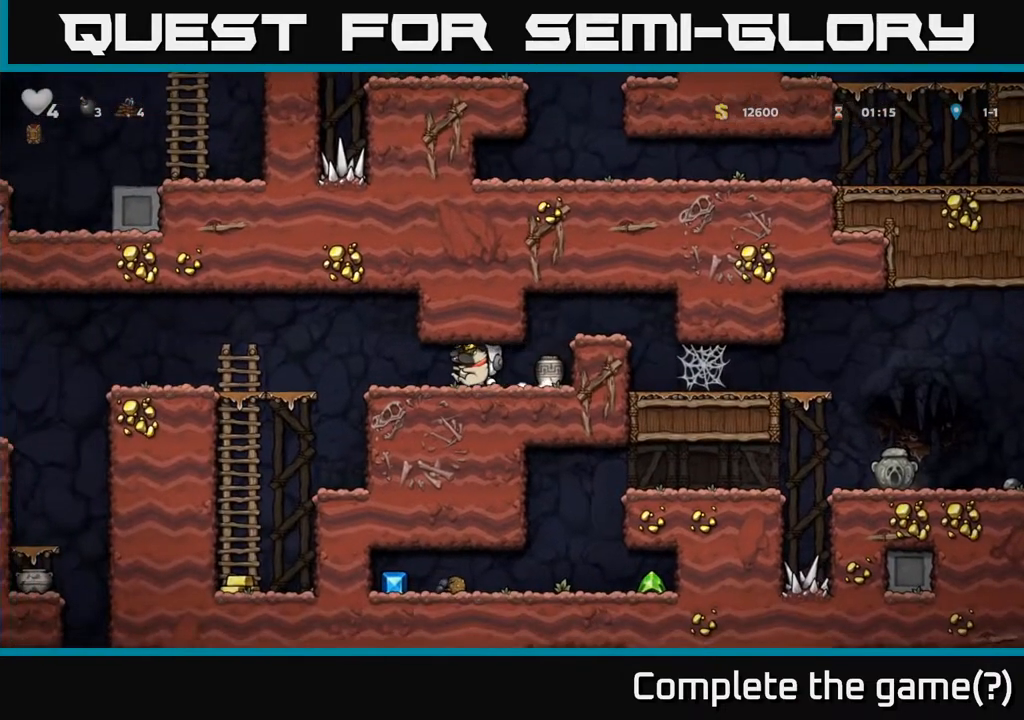
{"buttons": ["DPAD_LEFT"], "left_stick": "center", "right_stick": "center", "events": [[217, "A", "down"], [283, "A", "up"]]}
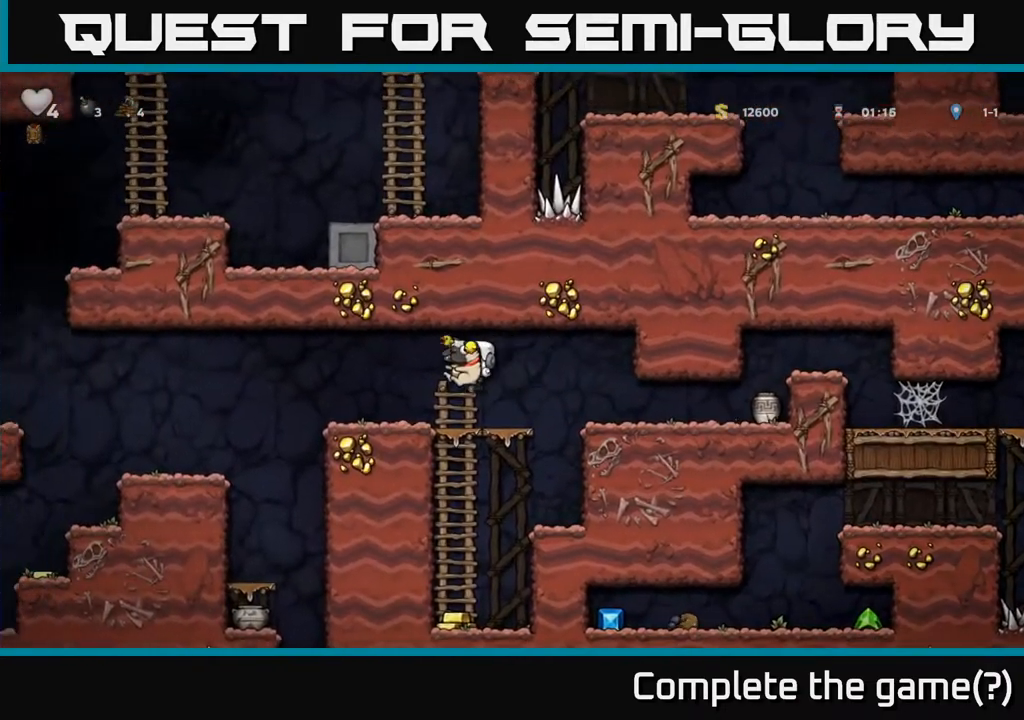
{"buttons": ["DPAD_LEFT"], "left_stick": "center", "right_stick": "center", "events": [[83, "DPAD_LEFT", "up"], [117, "DPAD_DOWN", "down"], [450, "DPAD_DOWN", "up"], [450, "DPAD_LEFT", "down"]]}
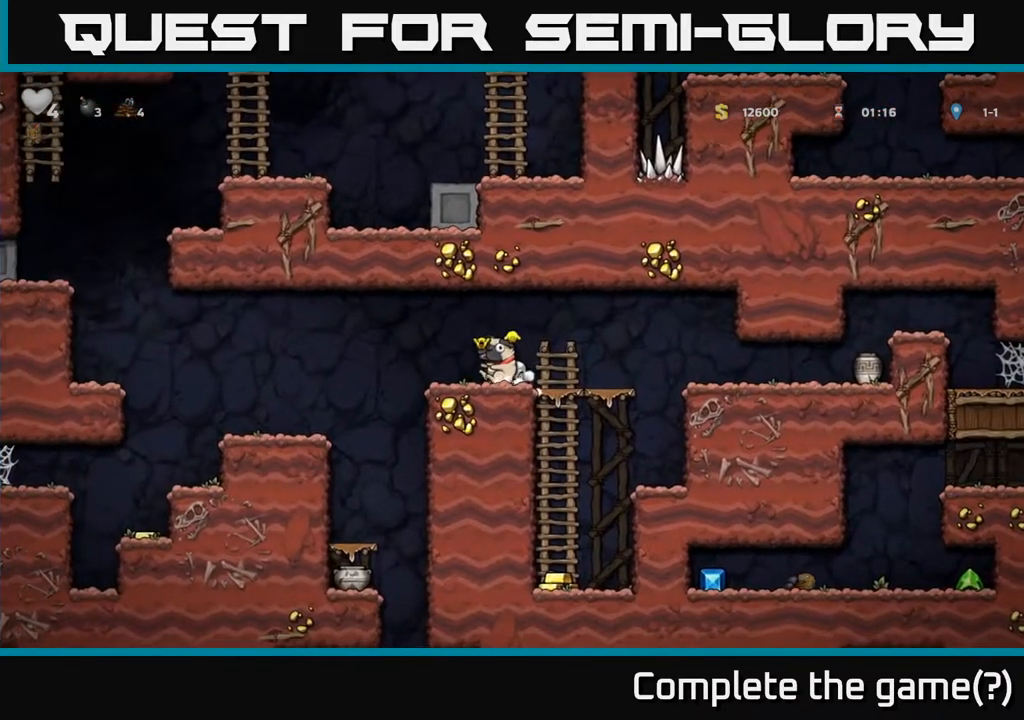
{"buttons": ["DPAD_LEFT"], "left_stick": "center", "right_stick": "center", "events": [[17, "A", "down"], [117, "A", "up"]]}
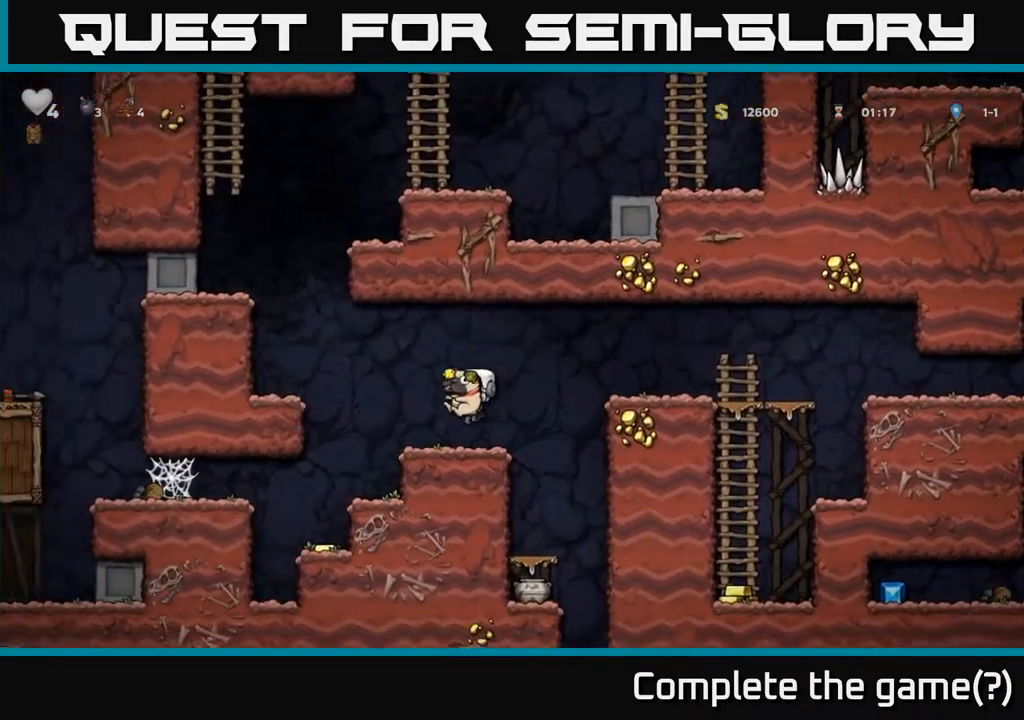
{"buttons": [], "left_stick": "center", "right_stick": "center", "events": [[217, "DPAD_LEFT", "up"], [433, "DPAD_LEFT", "down"], [500, "DPAD_LEFT", "up"]]}
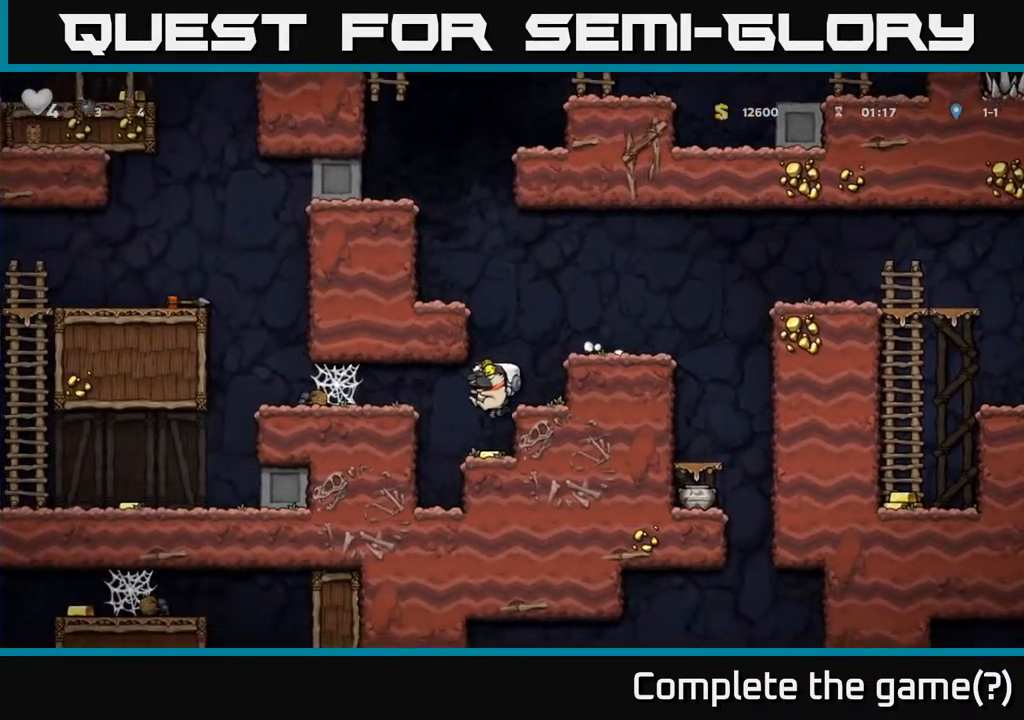
{"buttons": ["DPAD_DOWN"], "left_stick": "center", "right_stick": "center", "events": [[300, "DPAD_RIGHT", "down"], [383, "DPAD_DOWN", "down"], [400, "DPAD_RIGHT", "up"]]}
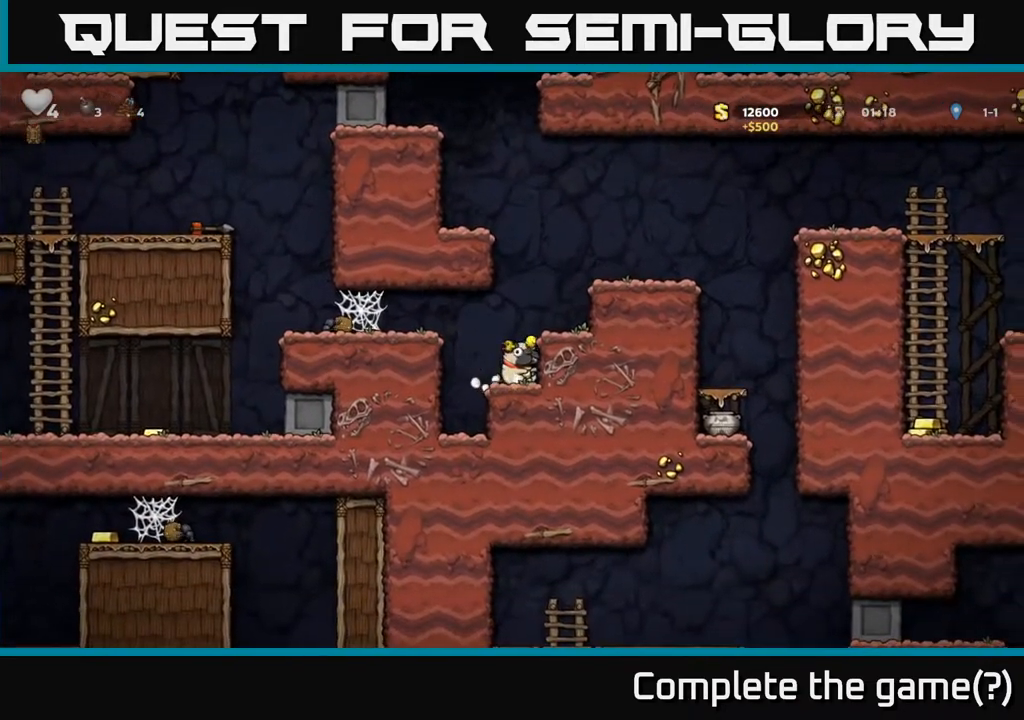
{"buttons": ["DPAD_DOWN"], "left_stick": "center", "right_stick": "center", "events": []}
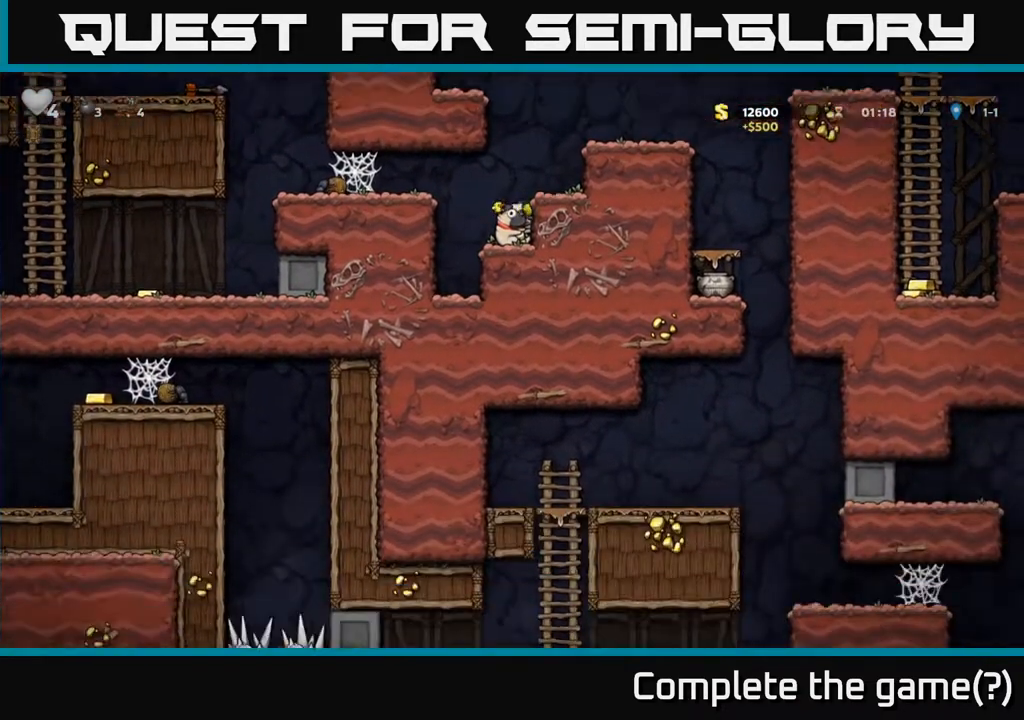
{"buttons": ["DPAD_DOWN"], "left_stick": "center", "right_stick": "center", "events": []}
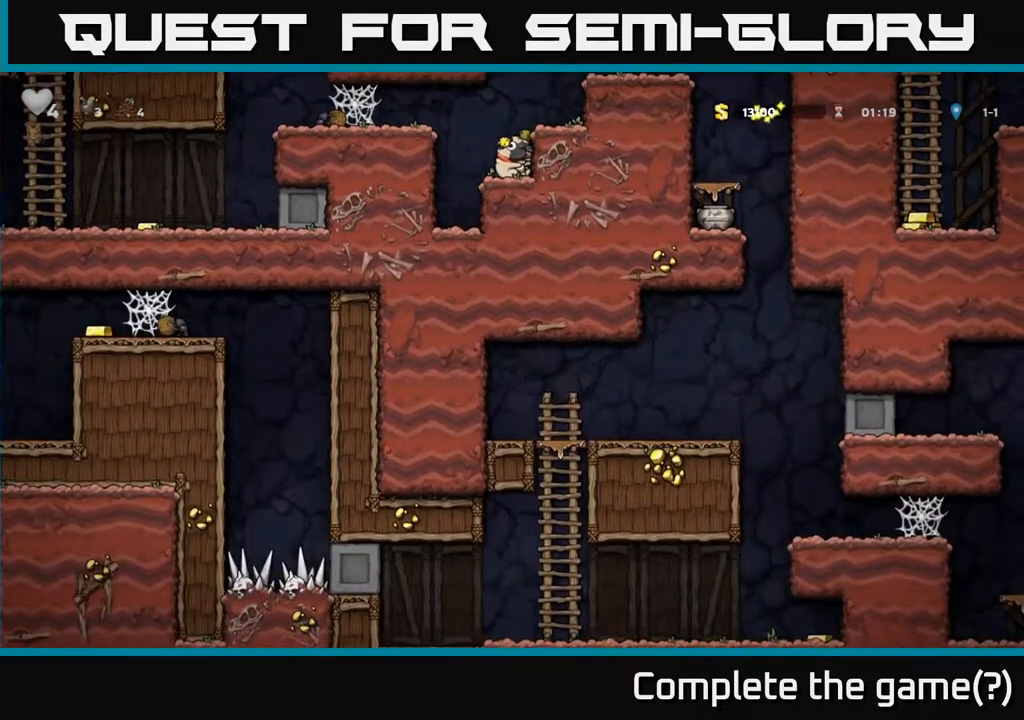
{"buttons": ["A"], "left_stick": "center", "right_stick": "center", "events": [[383, "A", "down"], [400, "DPAD_DOWN", "up"]]}
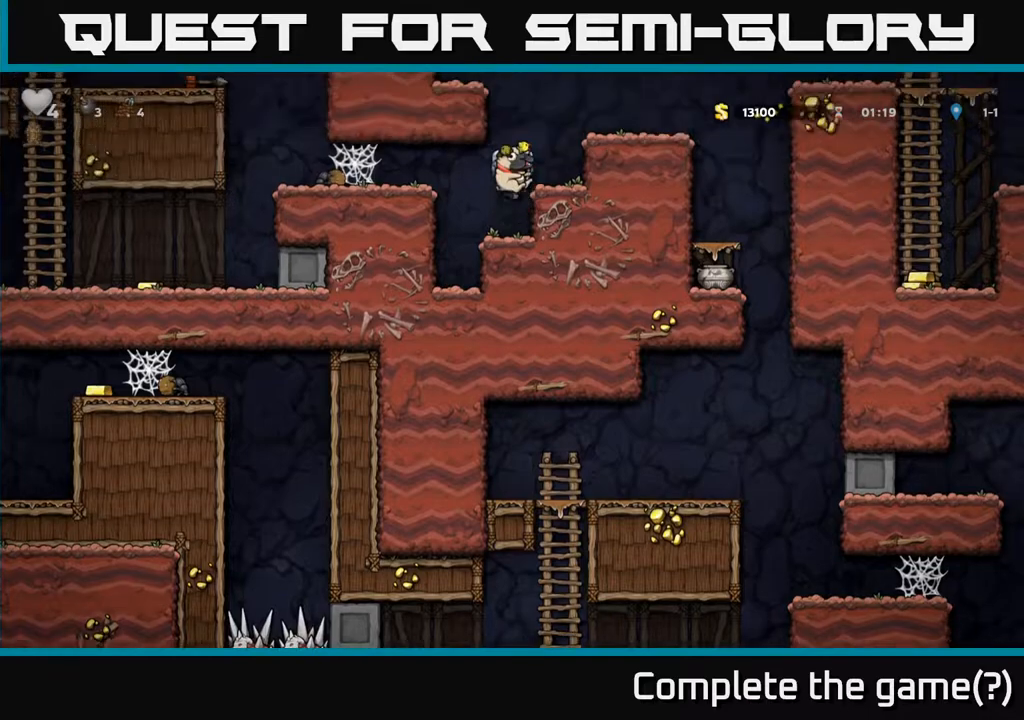
{"buttons": [], "left_stick": "center", "right_stick": "center", "events": [[17, "DPAD_RIGHT", "down"], [83, "A", "up"], [217, "DPAD_RIGHT", "up"], [250, "A", "down"], [350, "A", "up"], [383, "DPAD_RIGHT", "down"], [467, "DPAD_RIGHT", "up"]]}
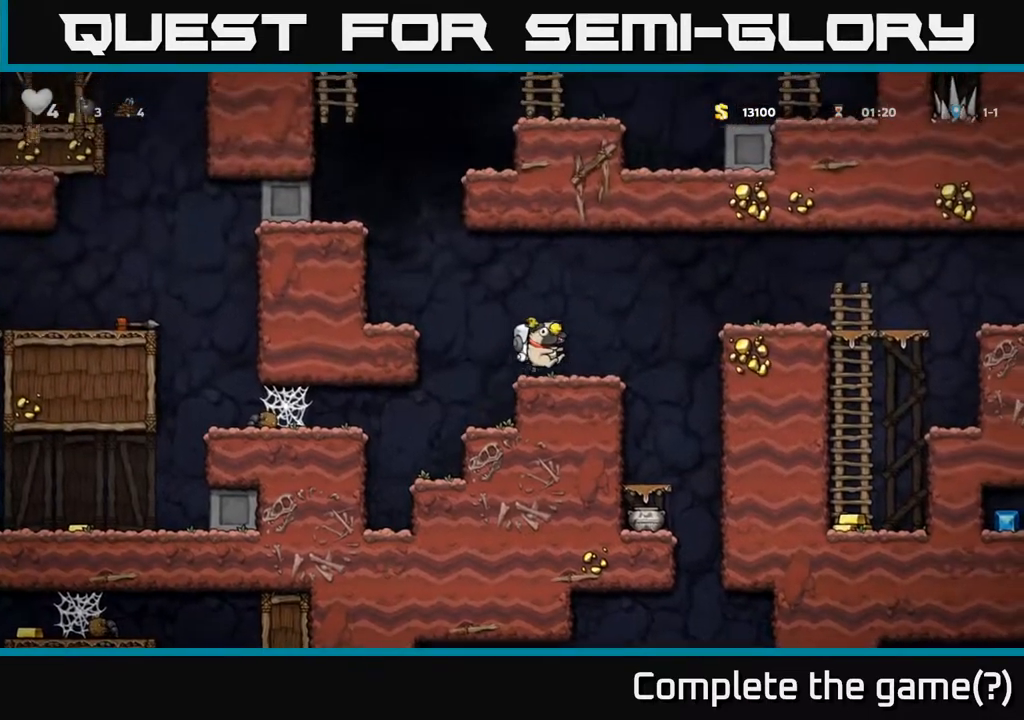
{"buttons": [], "left_stick": "center", "right_stick": "center", "events": [[33, "DPAD_DOWN", "down"], [133, "X", "down"], [217, "DPAD_DOWN", "up"], [217, "X", "up"], [233, "DPAD_LEFT", "down"], [433, "DPAD_LEFT", "up"]]}
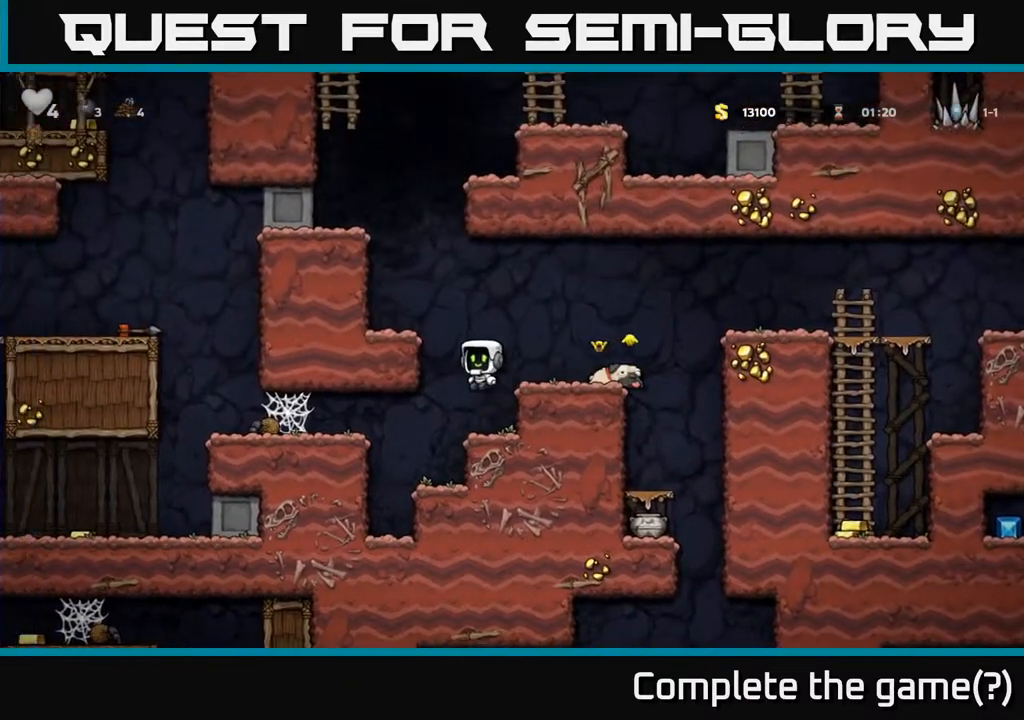
{"buttons": ["A", "DPAD_LEFT"], "left_stick": "center", "right_stick": "center", "events": [[33, "DPAD_LEFT", "down"], [150, "DPAD_LEFT", "up"], [383, "DPAD_LEFT", "down"], [433, "A", "down"]]}
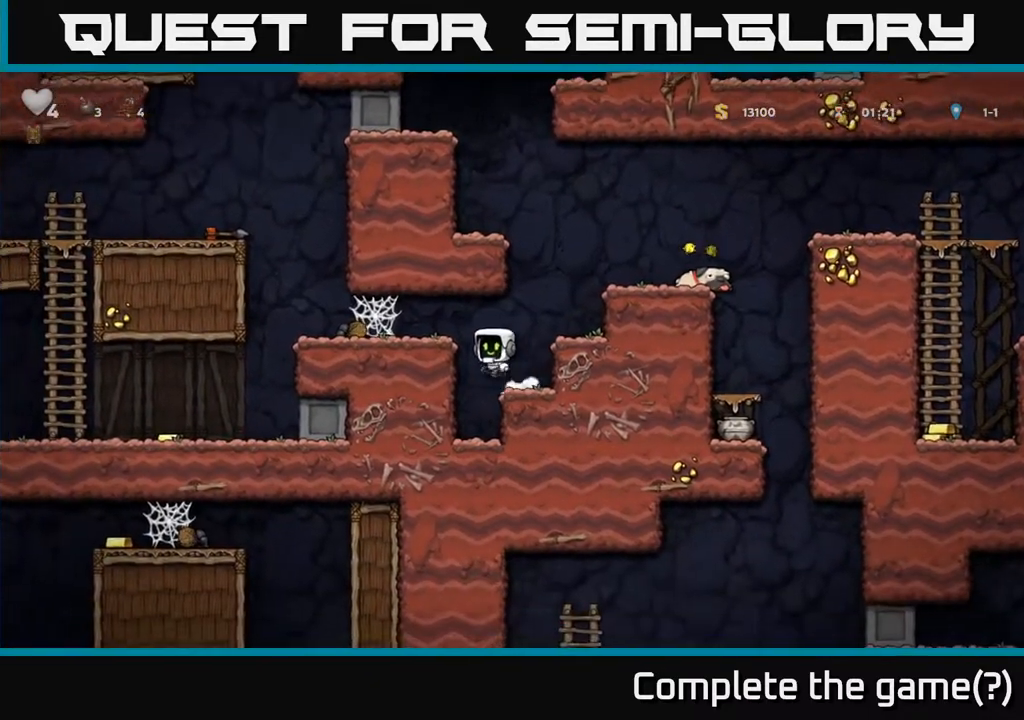
{"buttons": ["DPAD_LEFT"], "left_stick": "center", "right_stick": "center", "events": [[67, "A", "up"], [217, "A", "down"], [317, "A", "up"], [400, "A", "down"], [450, "A", "up"]]}
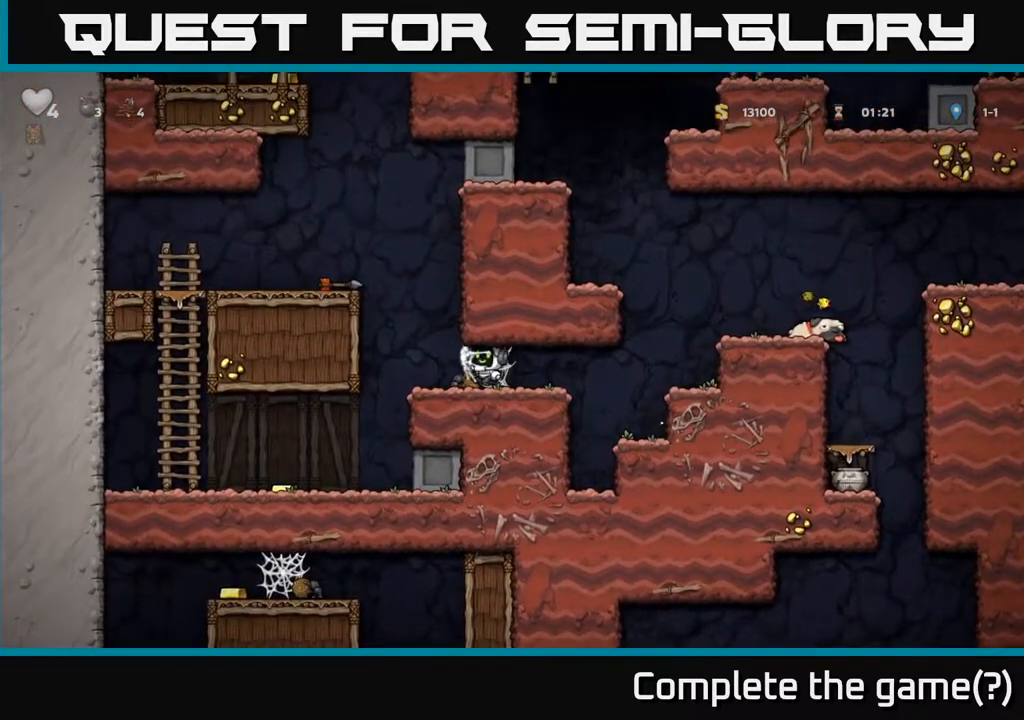
{"buttons": ["DPAD_LEFT"], "left_stick": "center", "right_stick": "center", "events": [[17, "A", "down"], [67, "A", "up"], [150, "A", "down"], [217, "A", "up"]]}
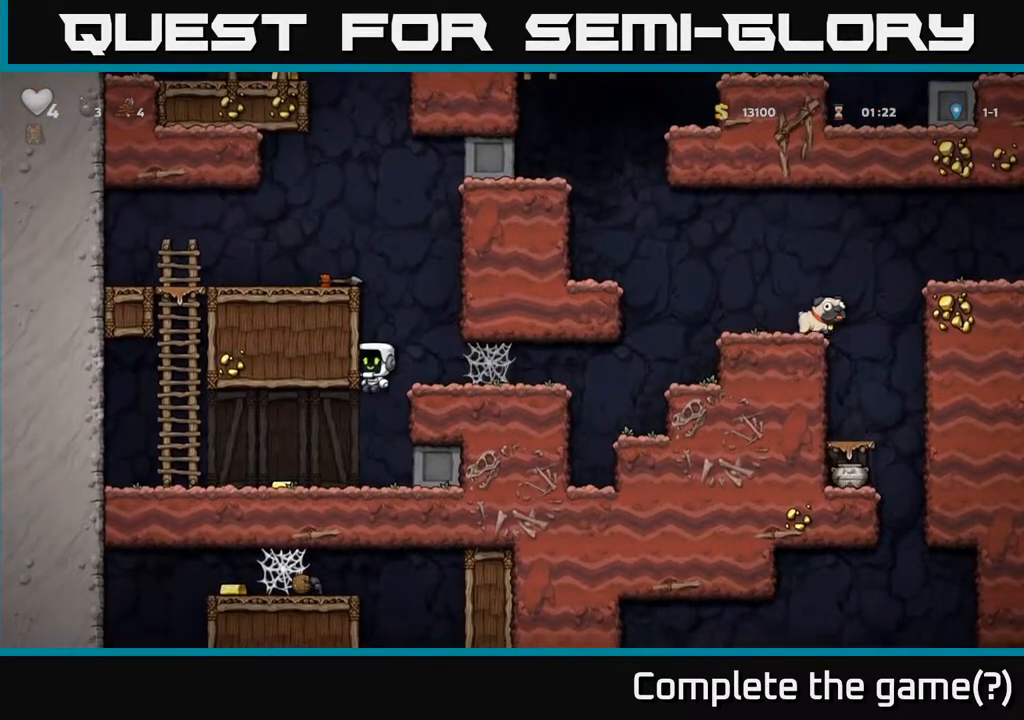
{"buttons": ["DPAD_RIGHT"], "left_stick": "center", "right_stick": "center", "events": [[250, "DPAD_LEFT", "up"], [383, "DPAD_RIGHT", "down"]]}
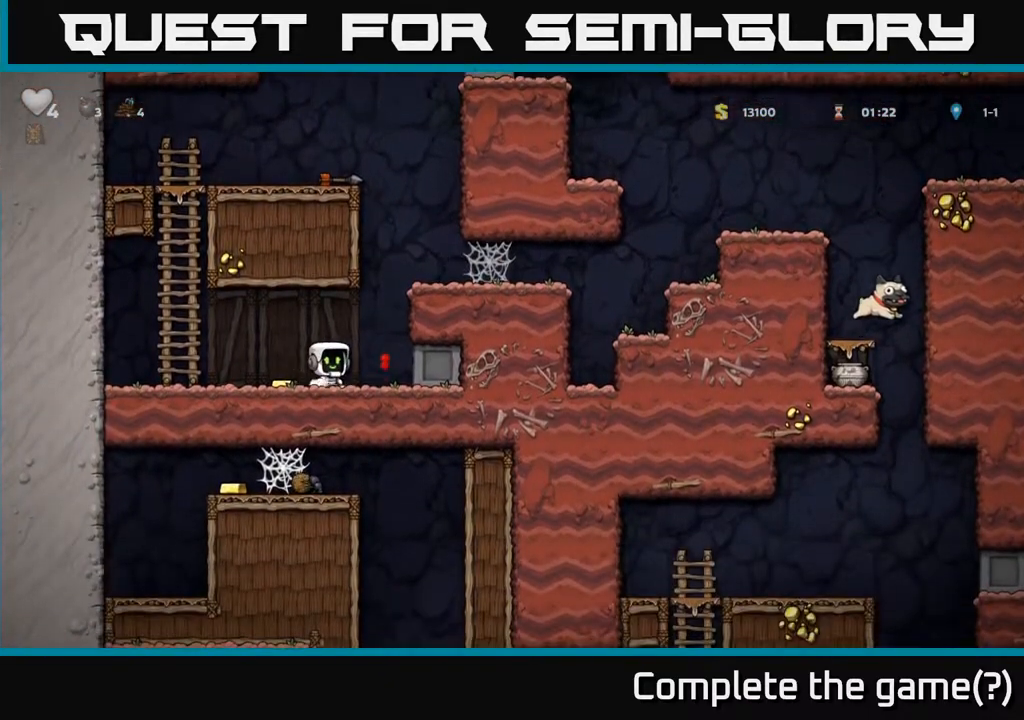
{"buttons": ["DPAD_RIGHT"], "left_stick": "center", "right_stick": "center", "events": [[83, "DPAD_RIGHT", "up"], [100, "DPAD_LEFT", "down"], [383, "DPAD_LEFT", "up"], [417, "DPAD_RIGHT", "down"]]}
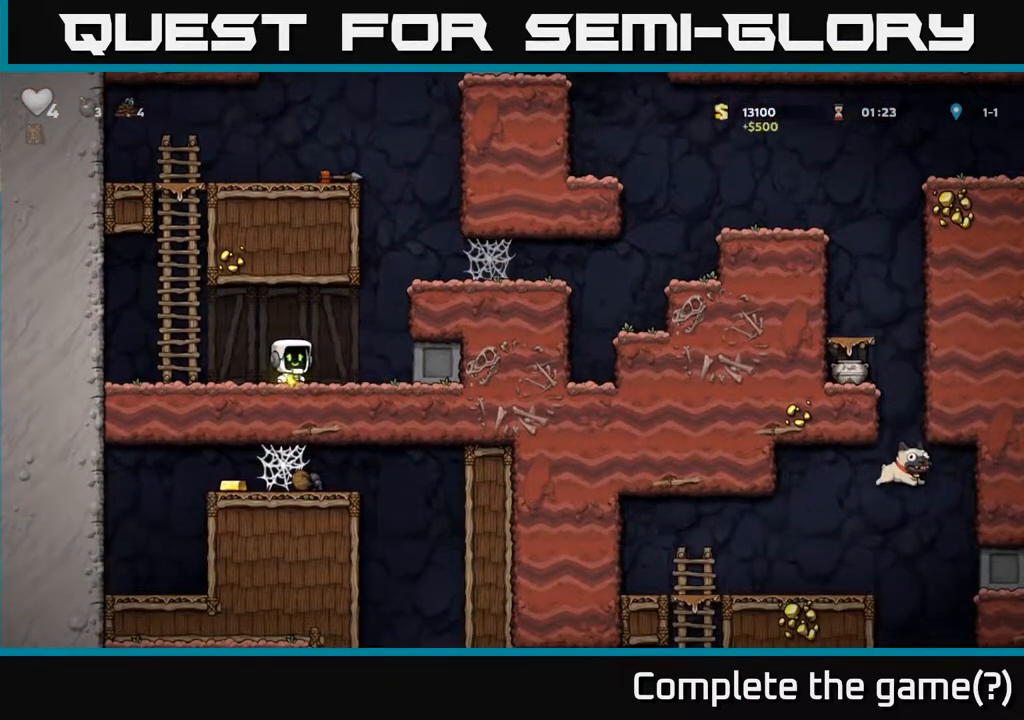
{"buttons": ["DPAD_RIGHT"], "left_stick": "center", "right_stick": "center", "events": [[100, "A", "down"], [267, "A", "up"], [400, "A", "down"], [483, "A", "up"]]}
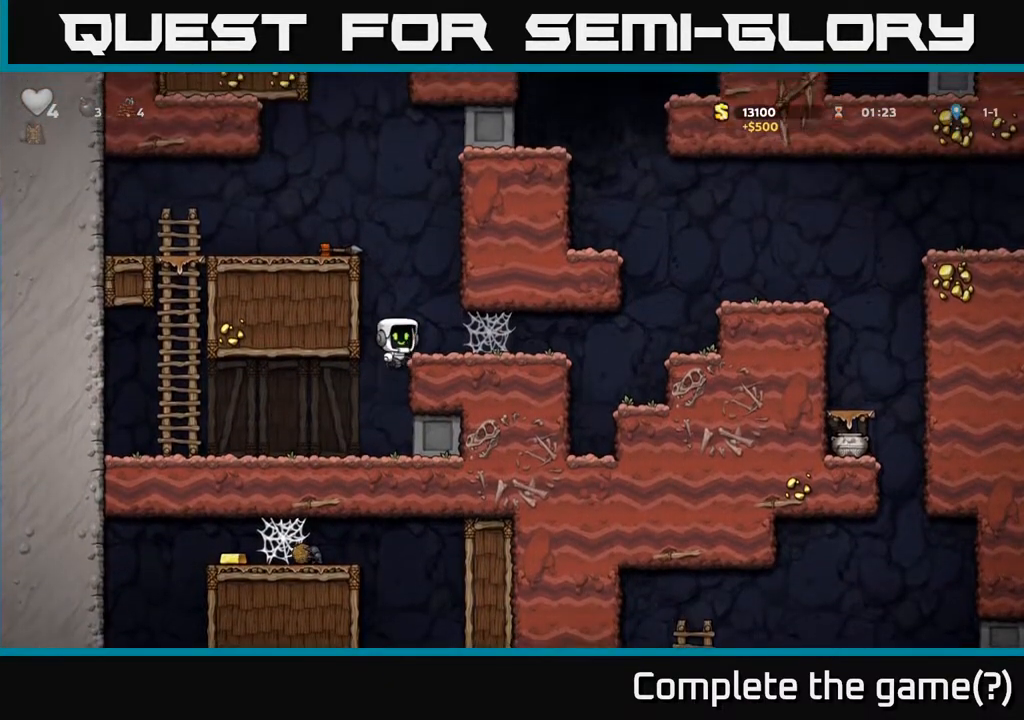
{"buttons": ["DPAD_RIGHT"], "left_stick": "center", "right_stick": "center", "events": [[283, "A", "down"], [317, "A", "up"], [417, "A", "down"], [450, "A", "up"]]}
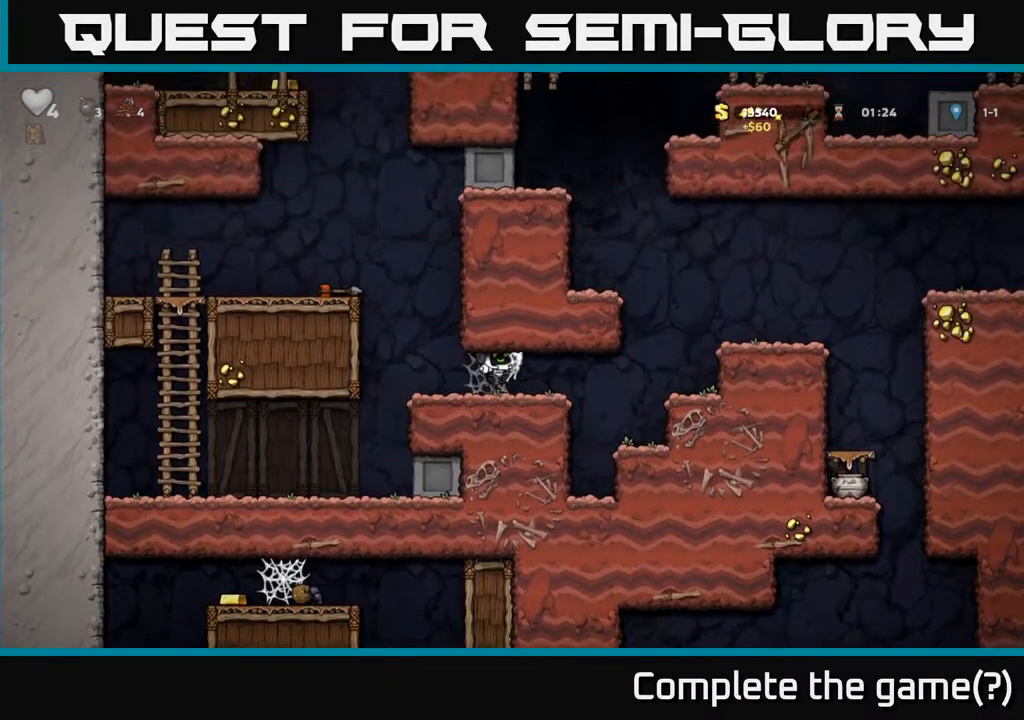
{"buttons": ["DPAD_RIGHT"], "left_stick": "center", "right_stick": "center", "events": [[50, "A", "down"], [100, "A", "up"], [200, "A", "down"], [217, "A", "up"], [317, "A", "down"], [400, "A", "up"]]}
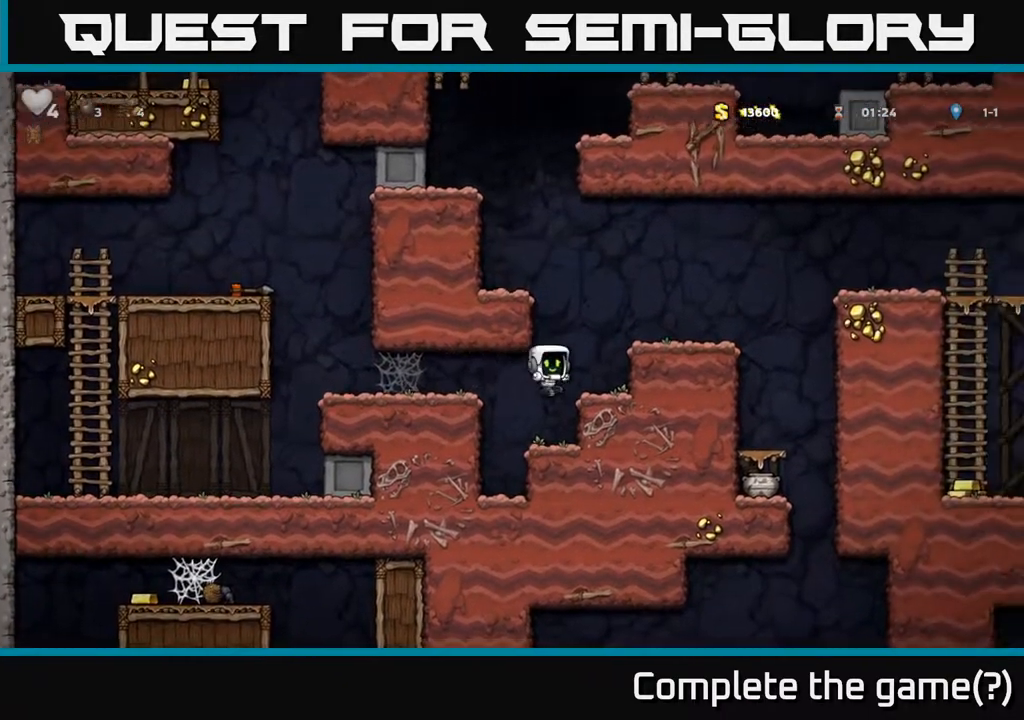
{"buttons": ["A", "DPAD_RIGHT"], "left_stick": "center", "right_stick": "center", "events": [[100, "A", "down"], [217, "A", "up"], [467, "A", "down"]]}
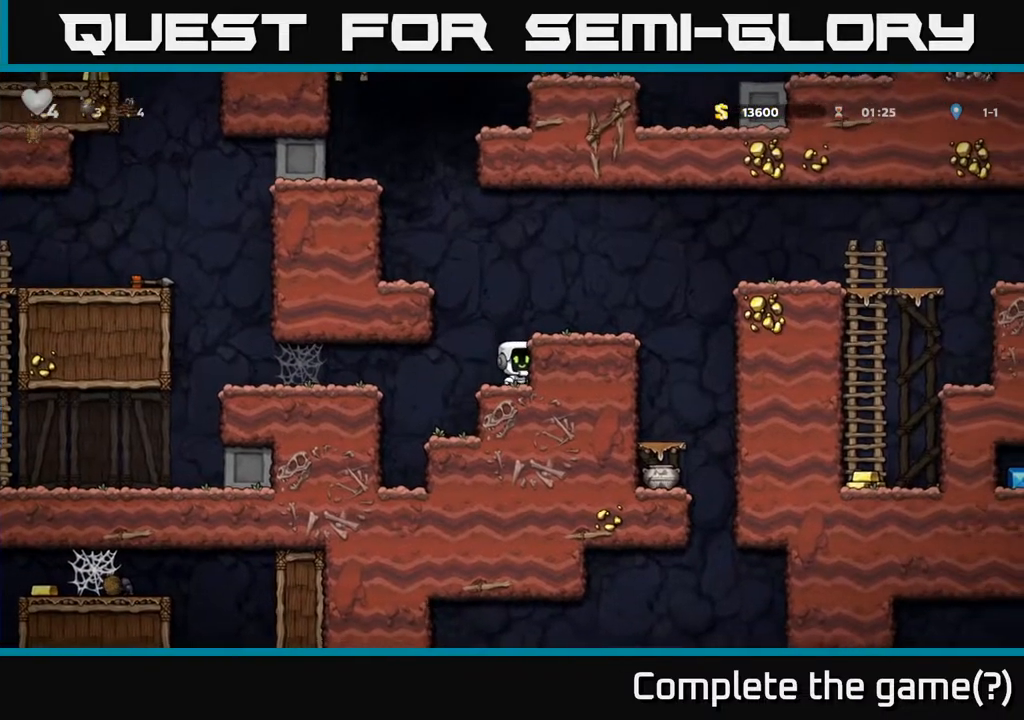
{"buttons": ["A", "DPAD_RIGHT"], "left_stick": "center", "right_stick": "center", "events": [[67, "A", "up"], [300, "A", "down"]]}
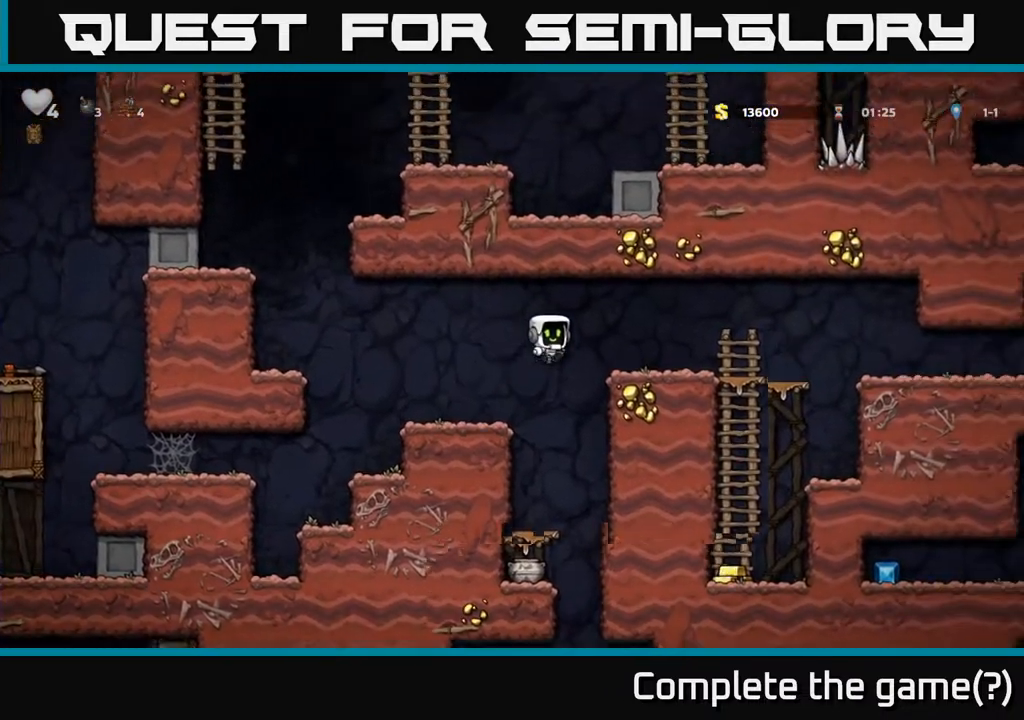
{"buttons": ["DPAD_DOWN"], "left_stick": "center", "right_stick": "center", "events": [[50, "A", "up"], [367, "DPAD_DOWN", "down"], [383, "DPAD_RIGHT", "up"], [433, "A", "down"], [500, "A", "up"]]}
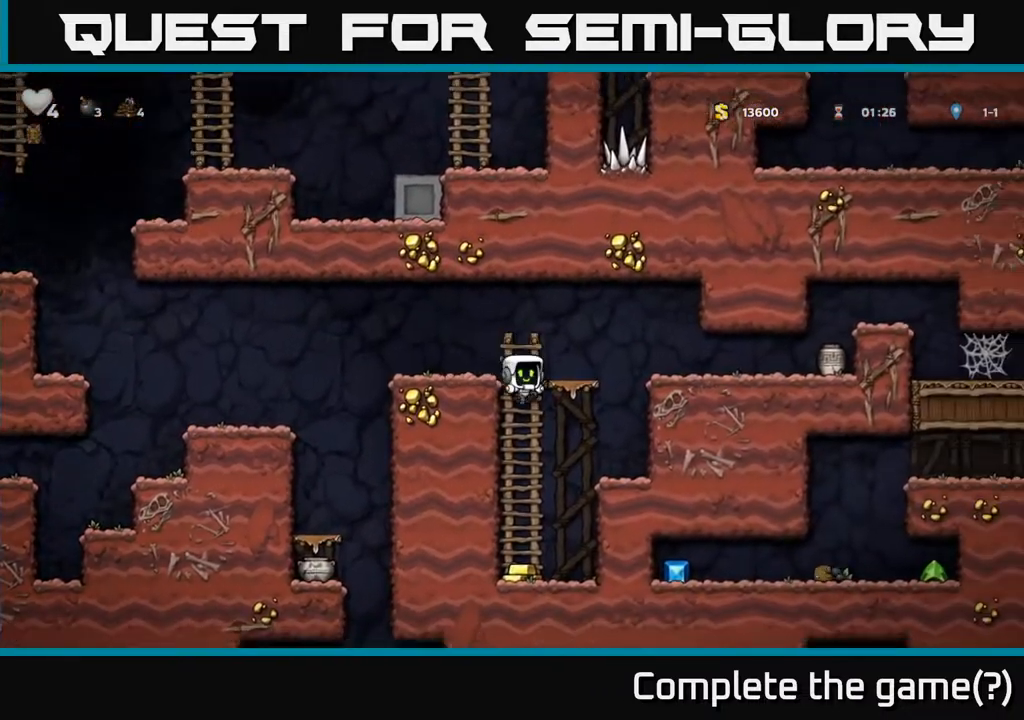
{"buttons": ["A", "DPAD_RIGHT"], "left_stick": "center", "right_stick": "center", "events": [[50, "DPAD_DOWN", "up"], [350, "DPAD_RIGHT", "down"], [383, "A", "down"]]}